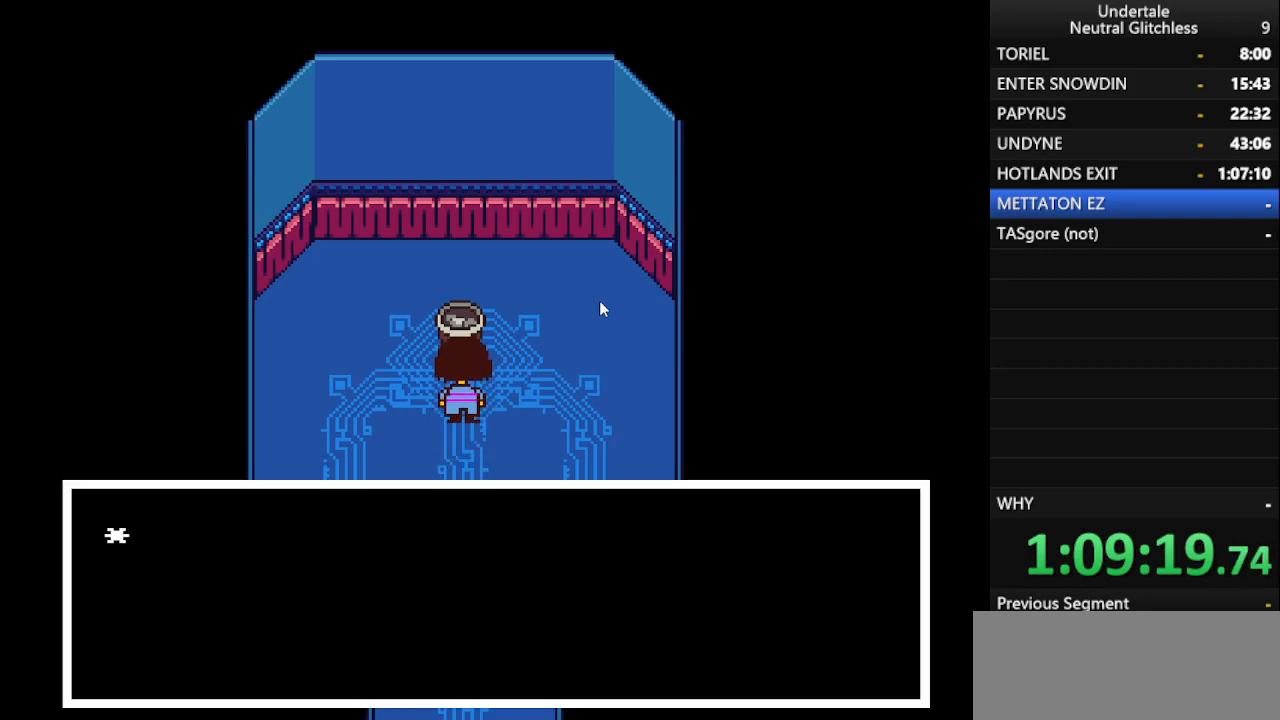
Gameplay with keyboard; each line is a JSON object with the keys held at the frame after it. "events" lists presses ("down") and releases ("up") of "alt", "c", "ctrl", "down", "left", "return", "right", "shift", "space", "up", "x" and "z" between this image and that frame as [ms after this image, input, new state], when the widget could be followed in between. No other keys are recorded. Mouse input is not recorded.
{"keys": [], "events": [[50, "shift", "down"], [83, "return", "down"], [83, "shift", "up"], [133, "return", "up"], [317, "shift", "down"], [367, "return", "down"], [417, "shift", "up"], [467, "return", "up"]]}
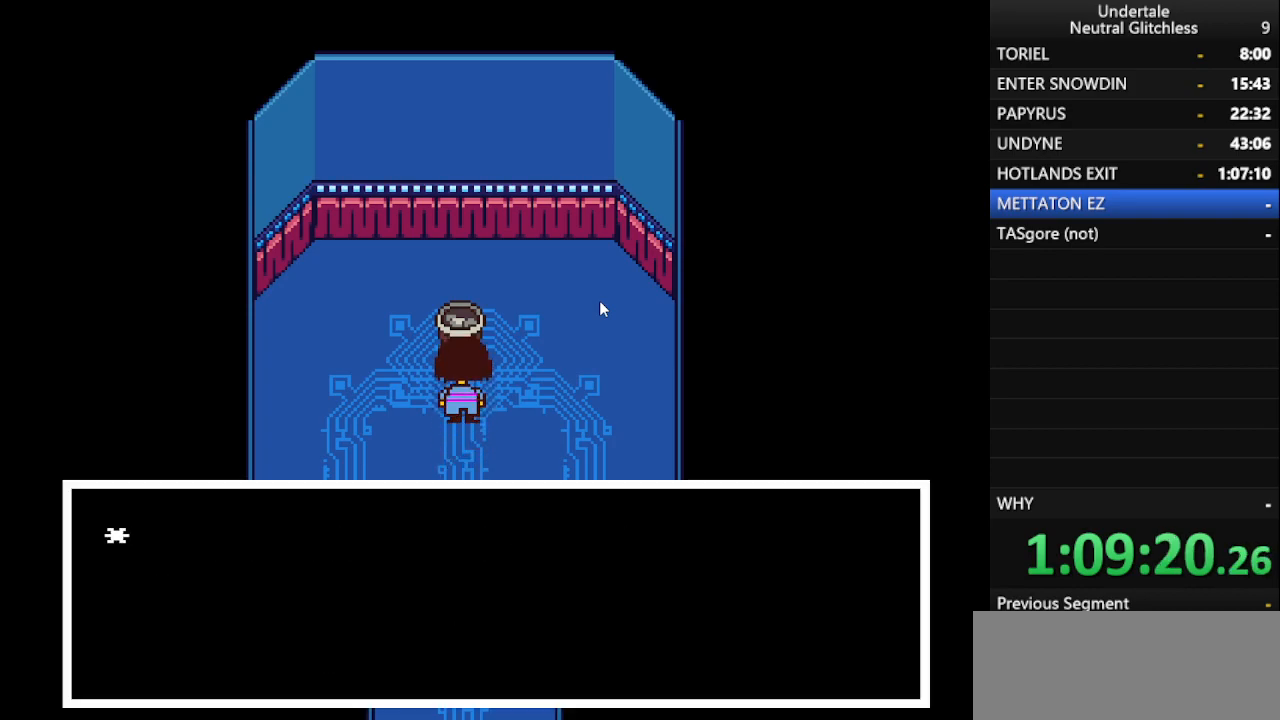
{"keys": ["down"], "events": [[150, "return", "down"], [150, "shift", "down"], [200, "return", "up"], [283, "down", "down"], [333, "return", "down"], [333, "shift", "up"], [383, "return", "up"]]}
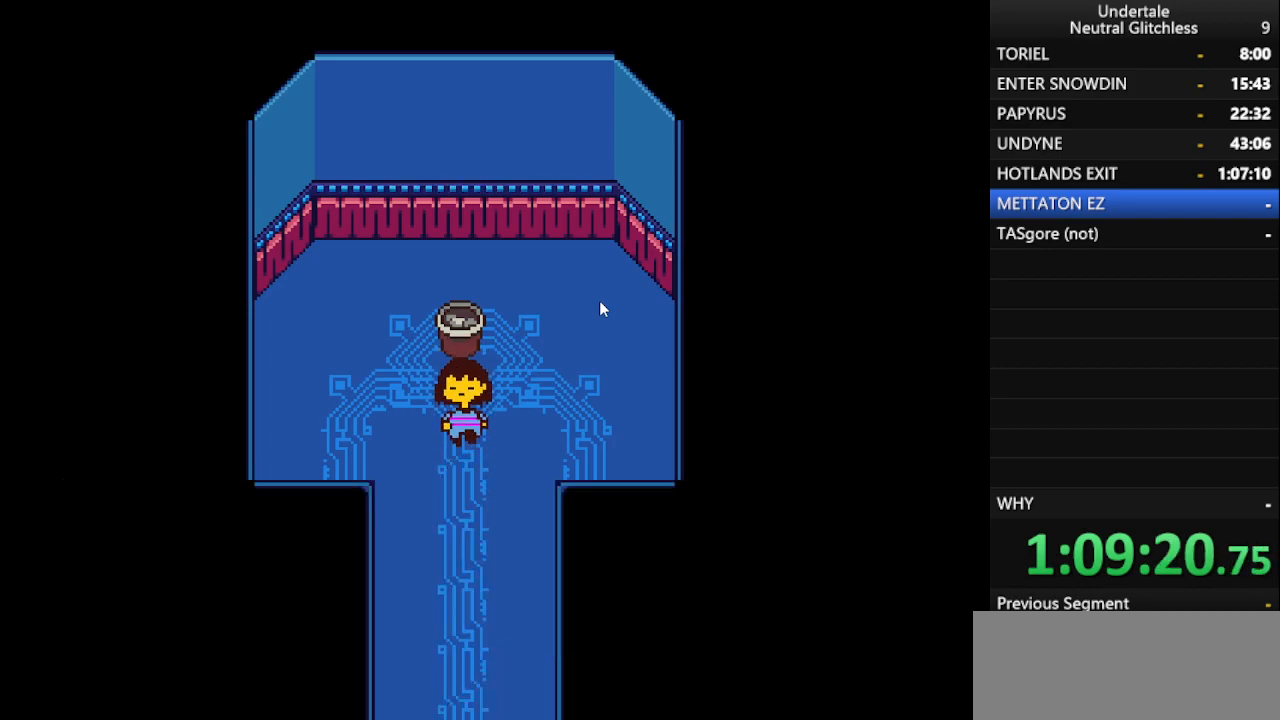
{"keys": ["down"], "events": []}
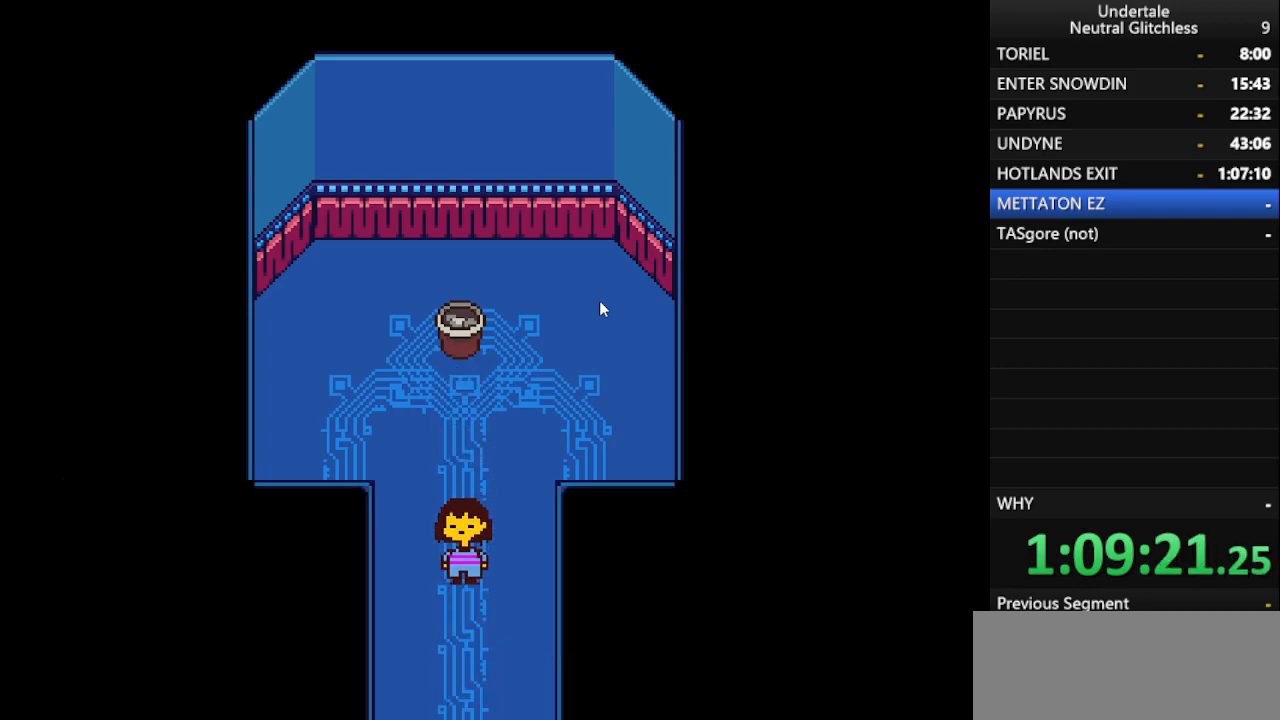
{"keys": ["down", "left"], "events": [[383, "left", "down"]]}
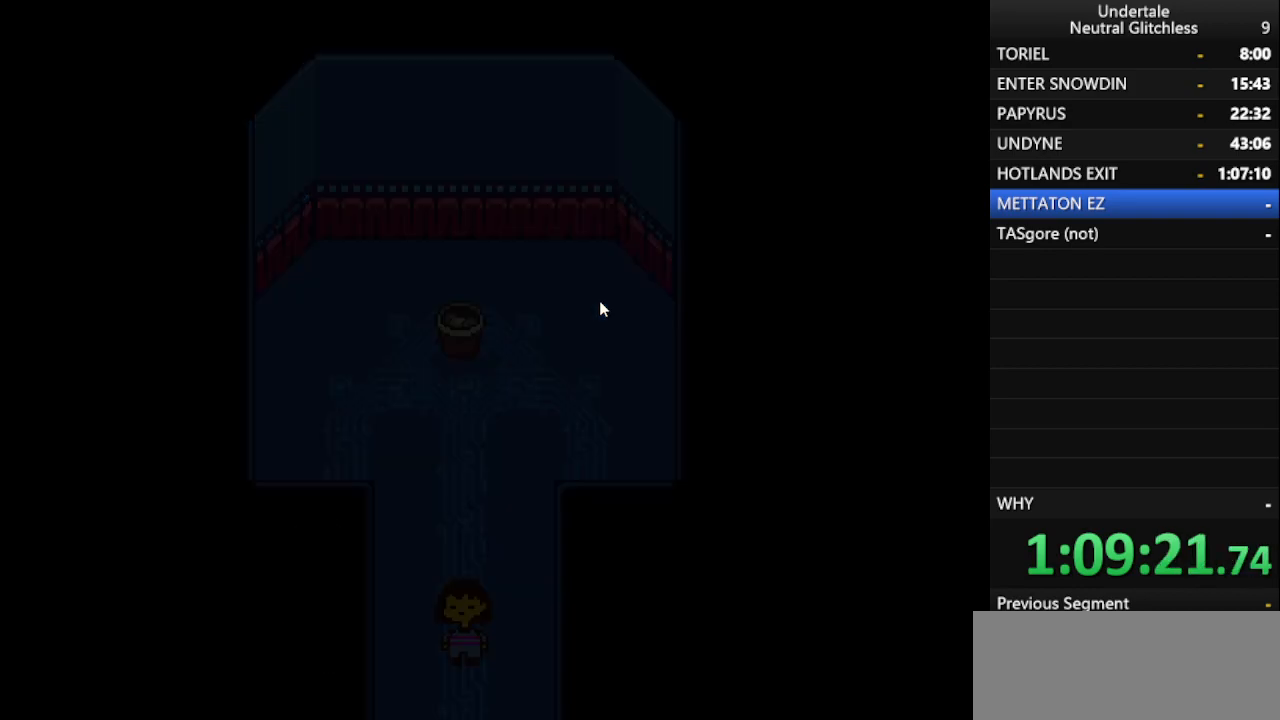
{"keys": ["down", "left"], "events": []}
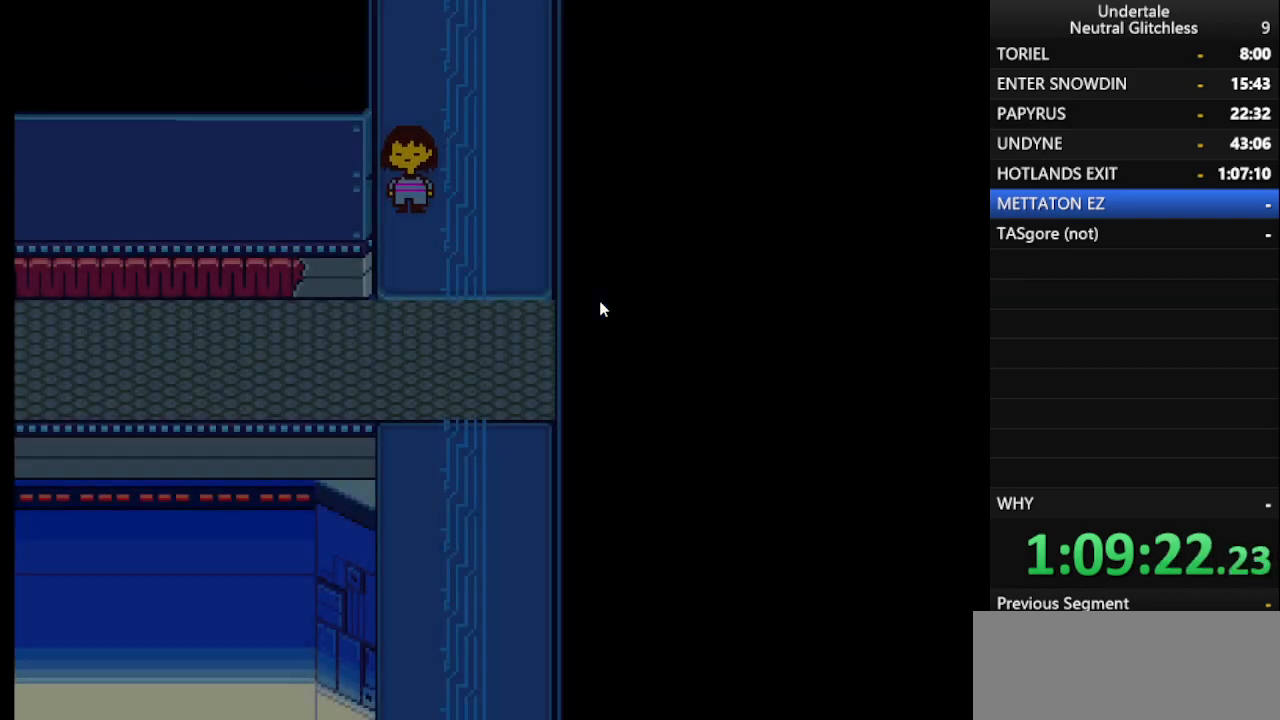
{"keys": ["down", "left"], "events": []}
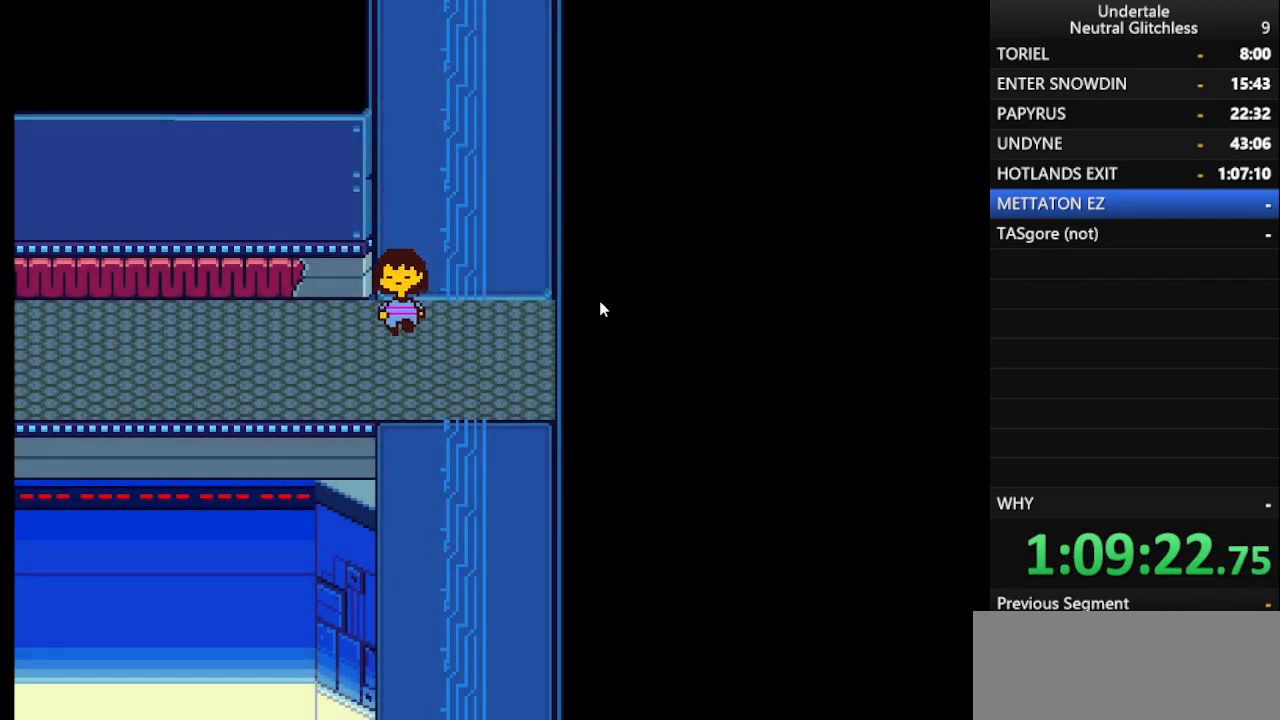
{"keys": ["left"], "events": [[183, "down", "up"]]}
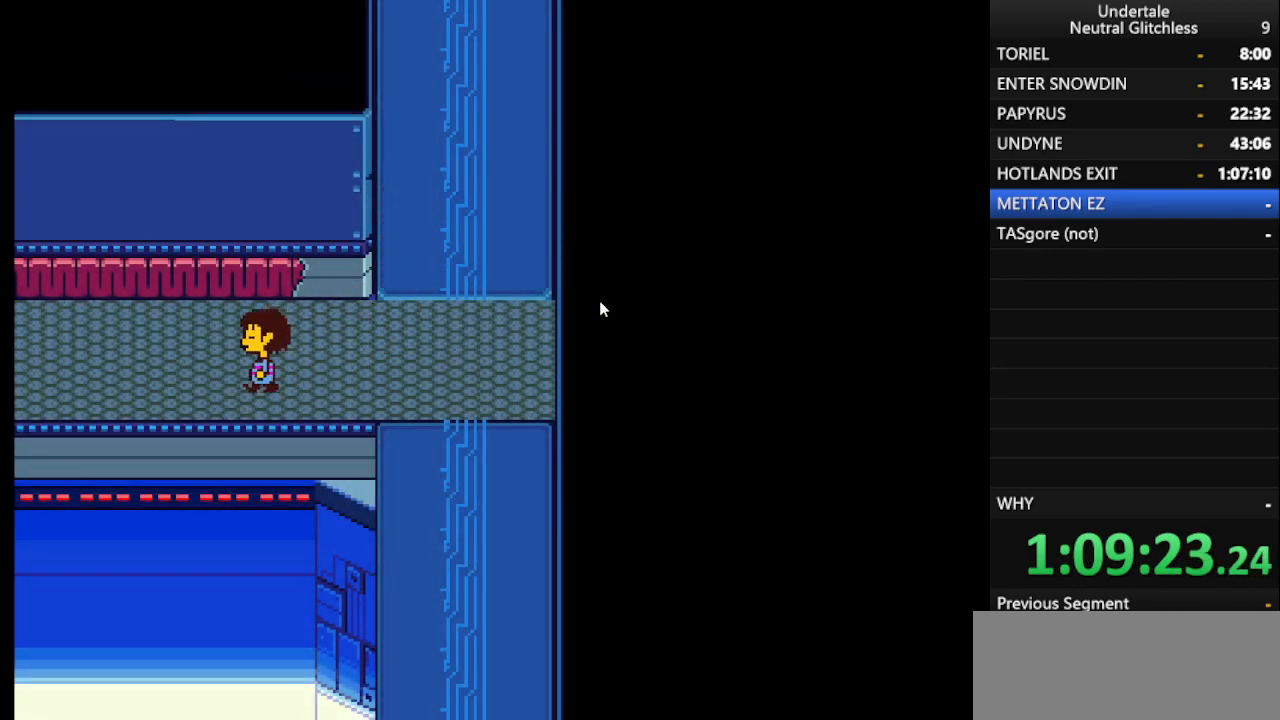
{"keys": ["left"], "events": []}
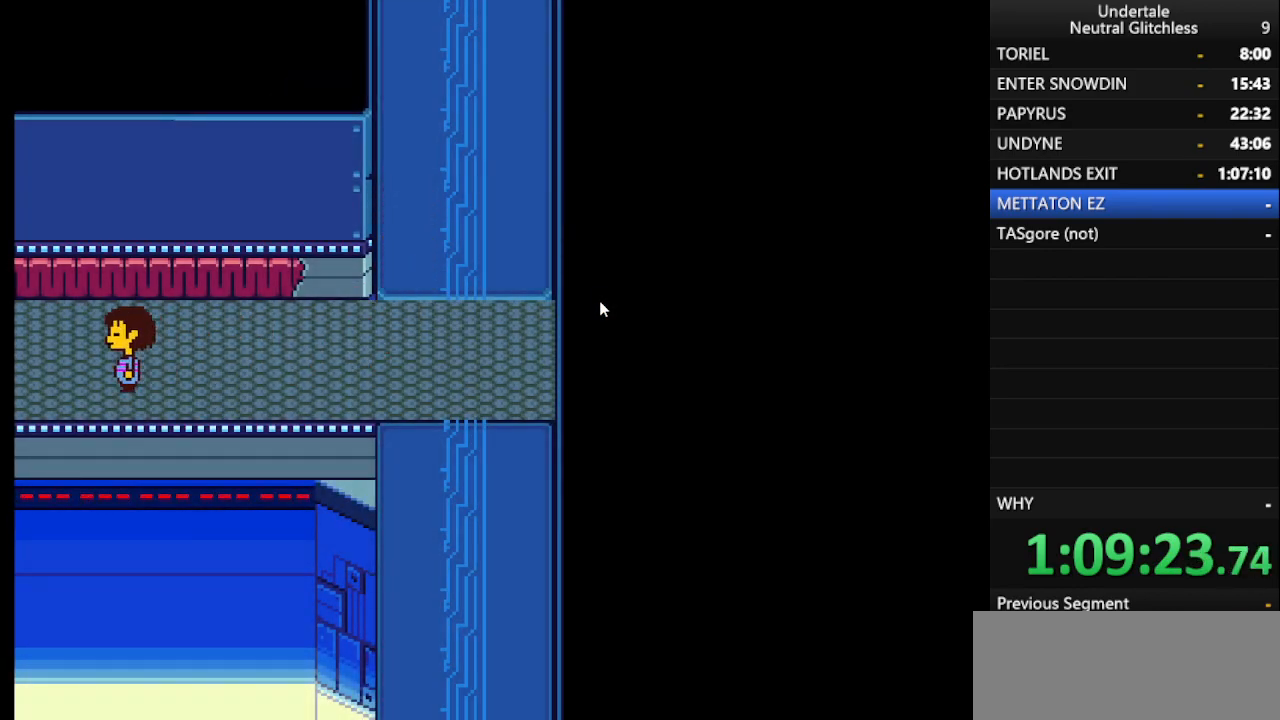
{"keys": ["left", "up"], "events": [[300, "up", "down"]]}
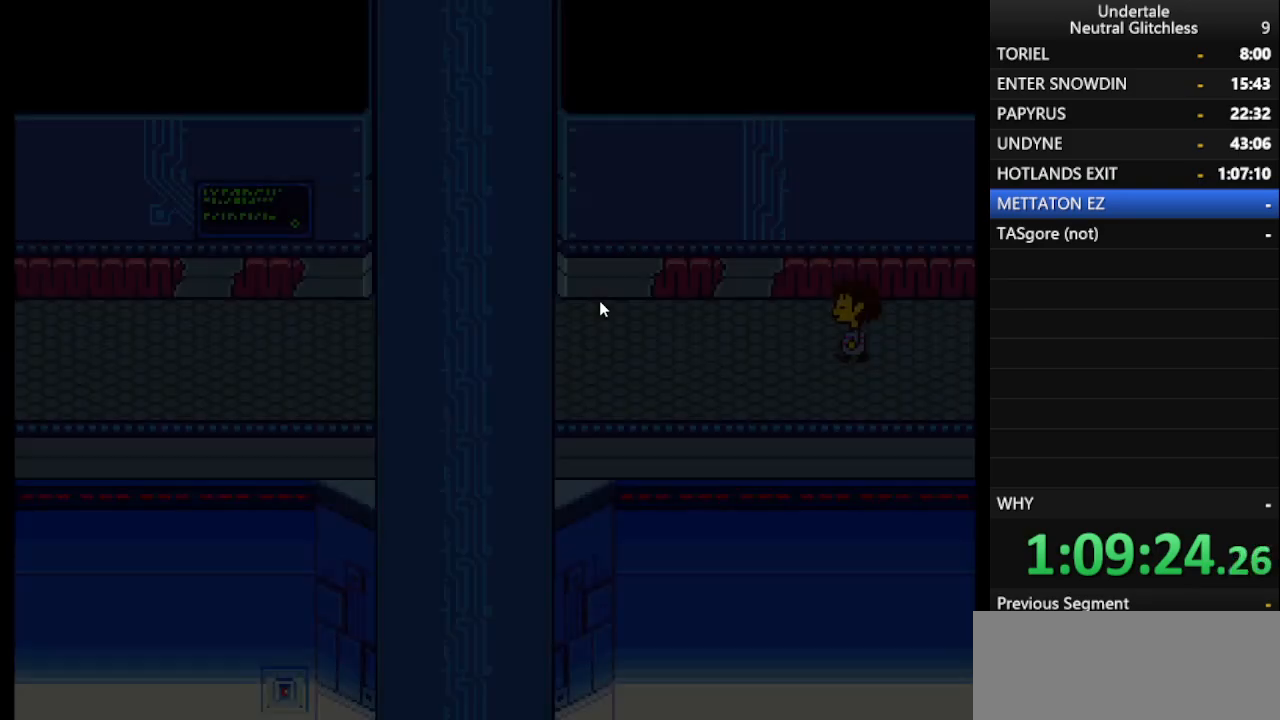
{"keys": ["left", "up"], "events": []}
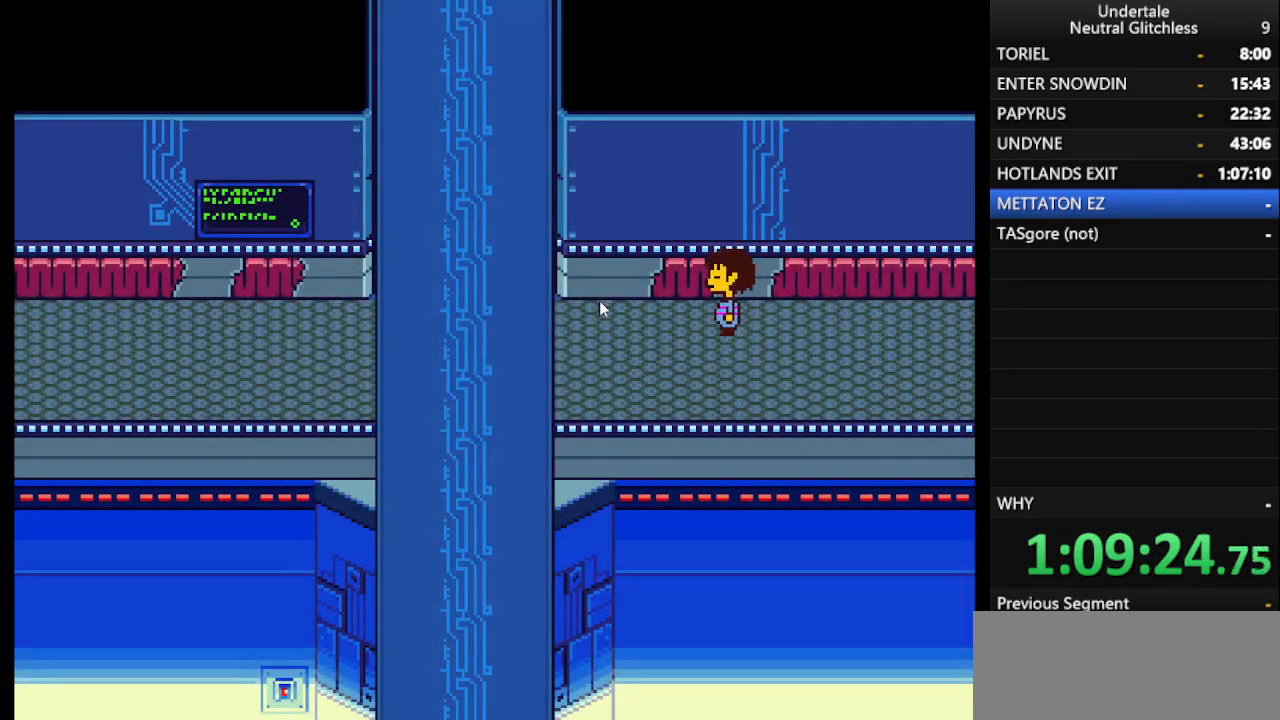
{"keys": ["left", "up"], "events": []}
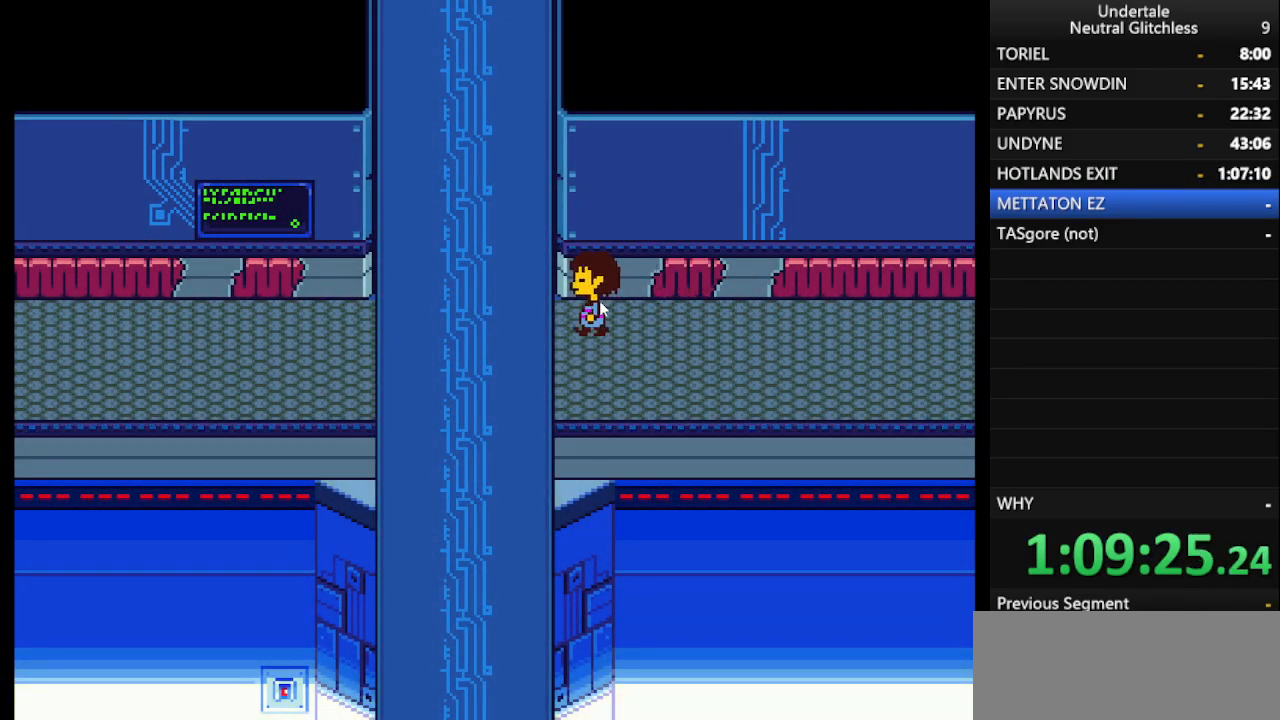
{"keys": ["up"], "events": [[450, "left", "up"]]}
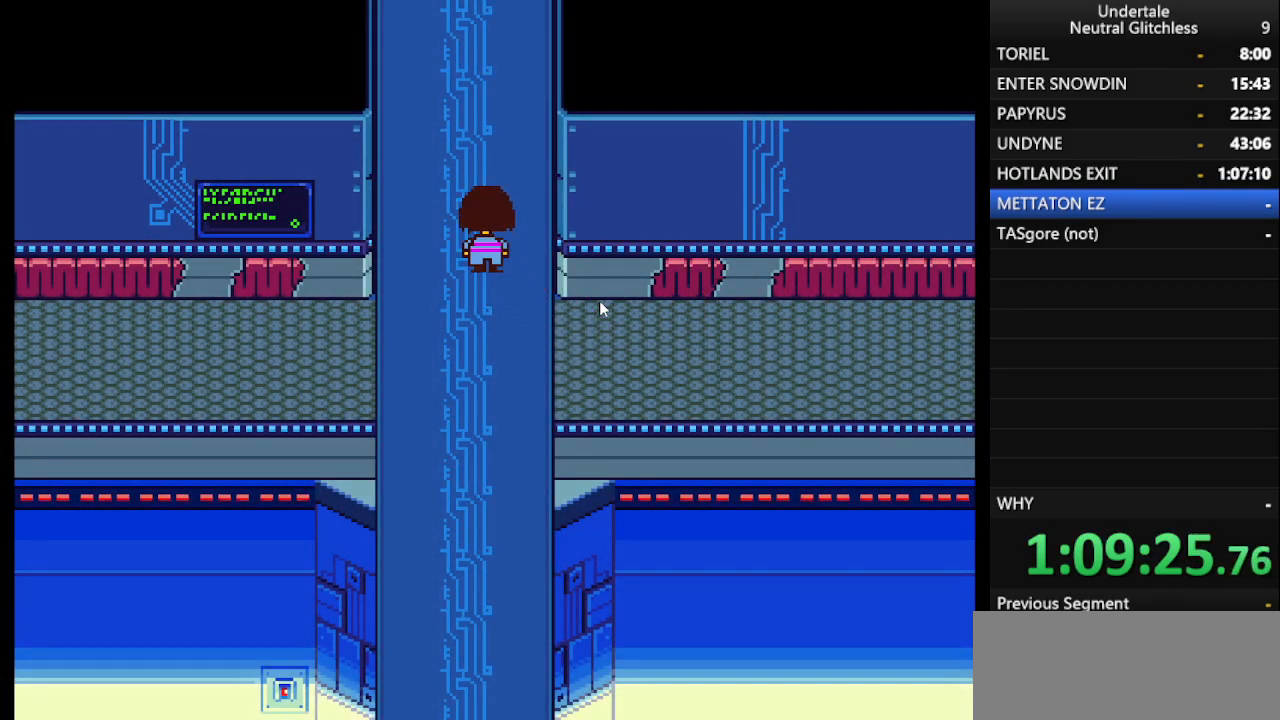
{"keys": ["up"], "events": []}
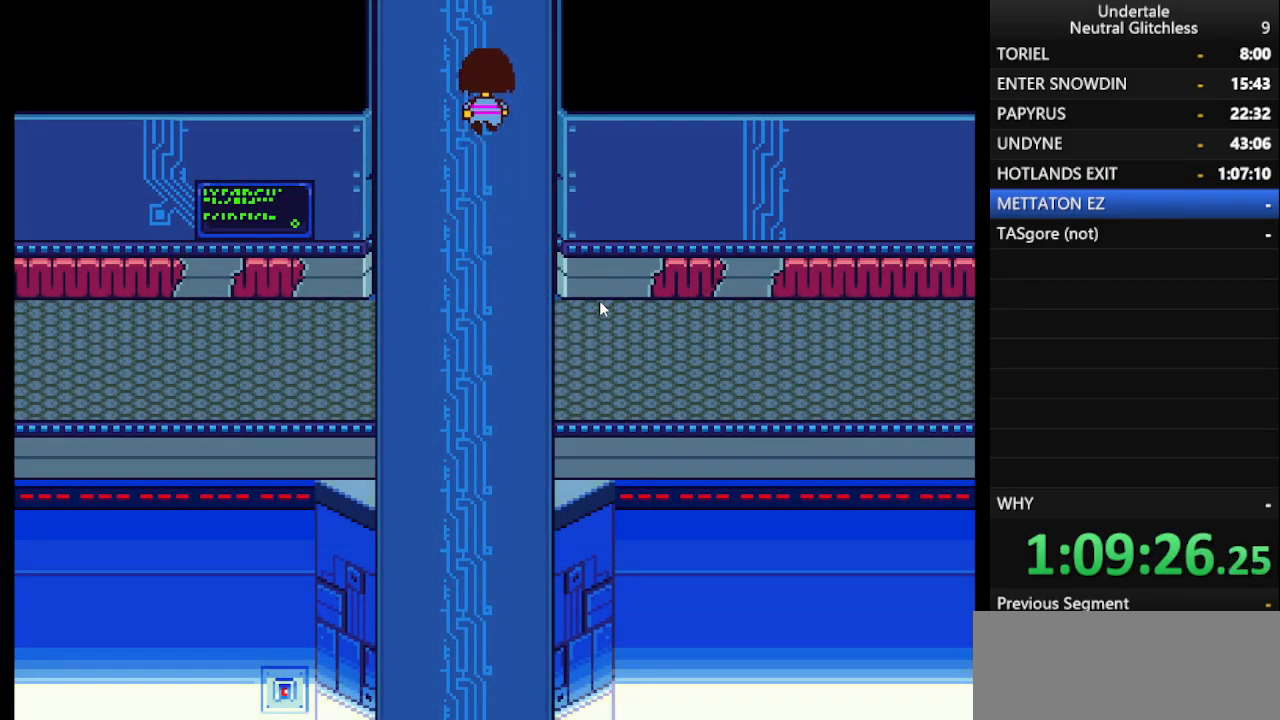
{"keys": ["up"], "events": []}
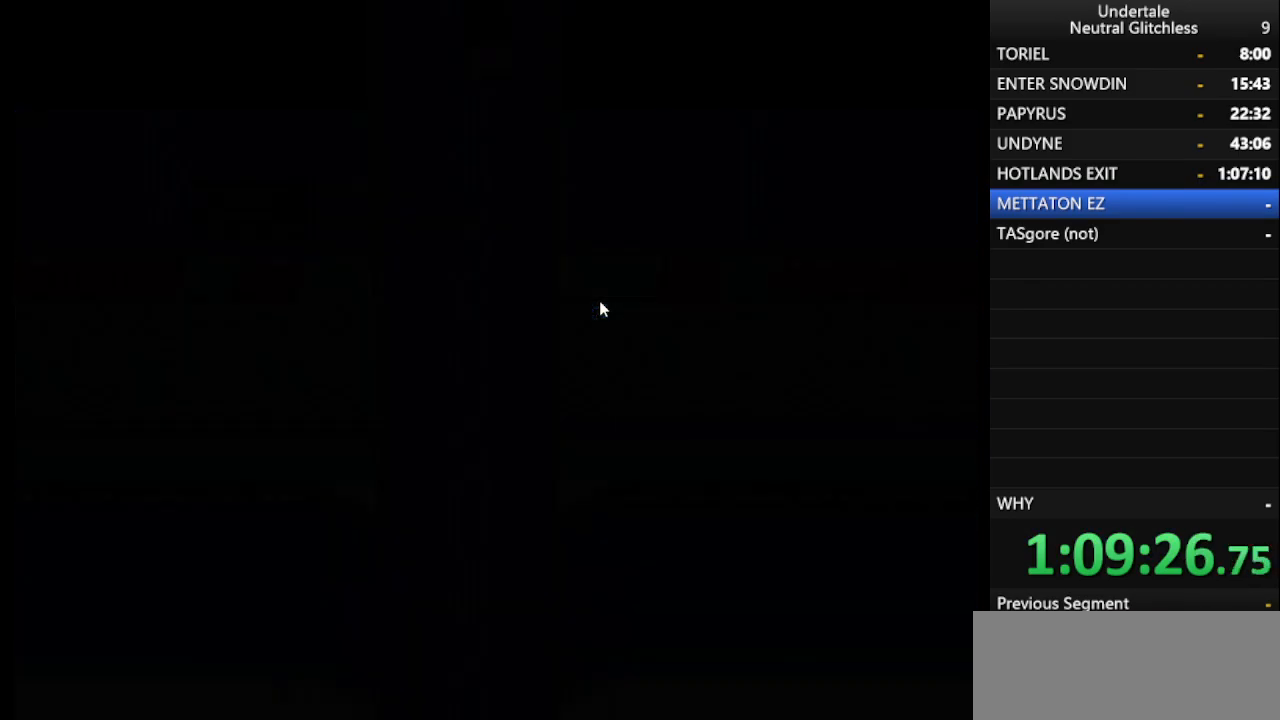
{"keys": ["up"], "events": []}
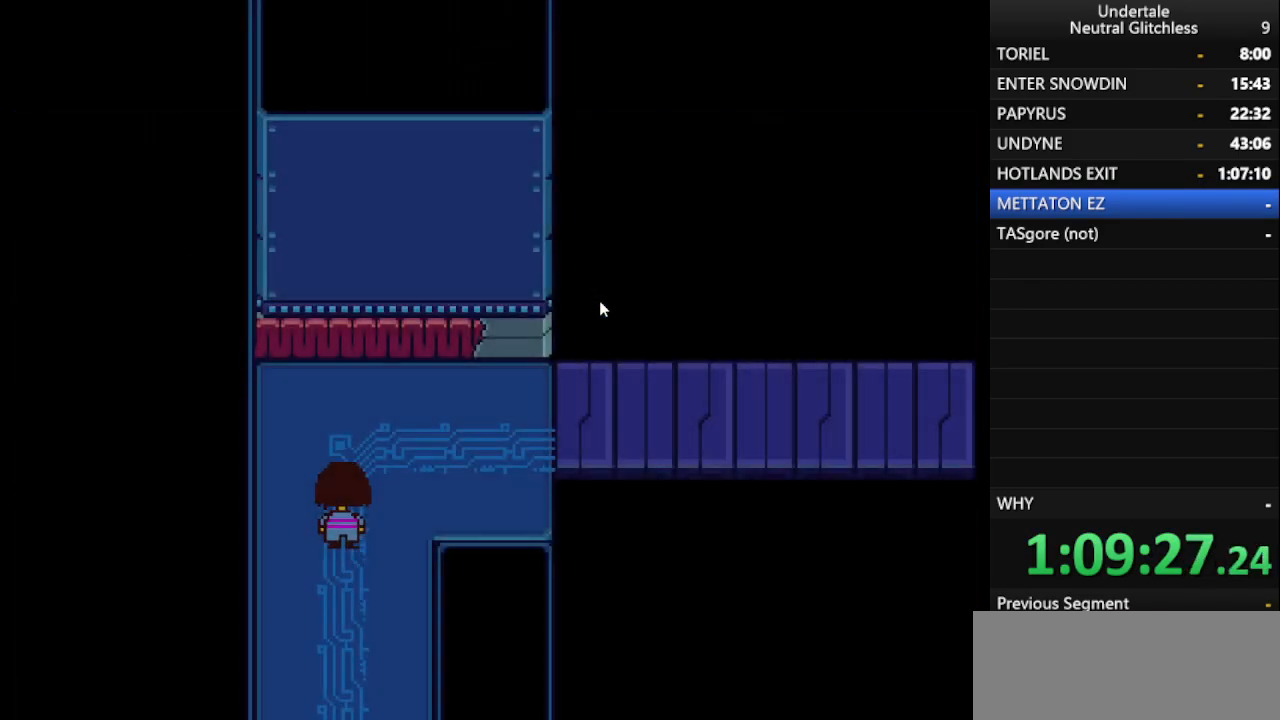
{"keys": ["right"], "events": [[33, "right", "down"], [367, "up", "up"]]}
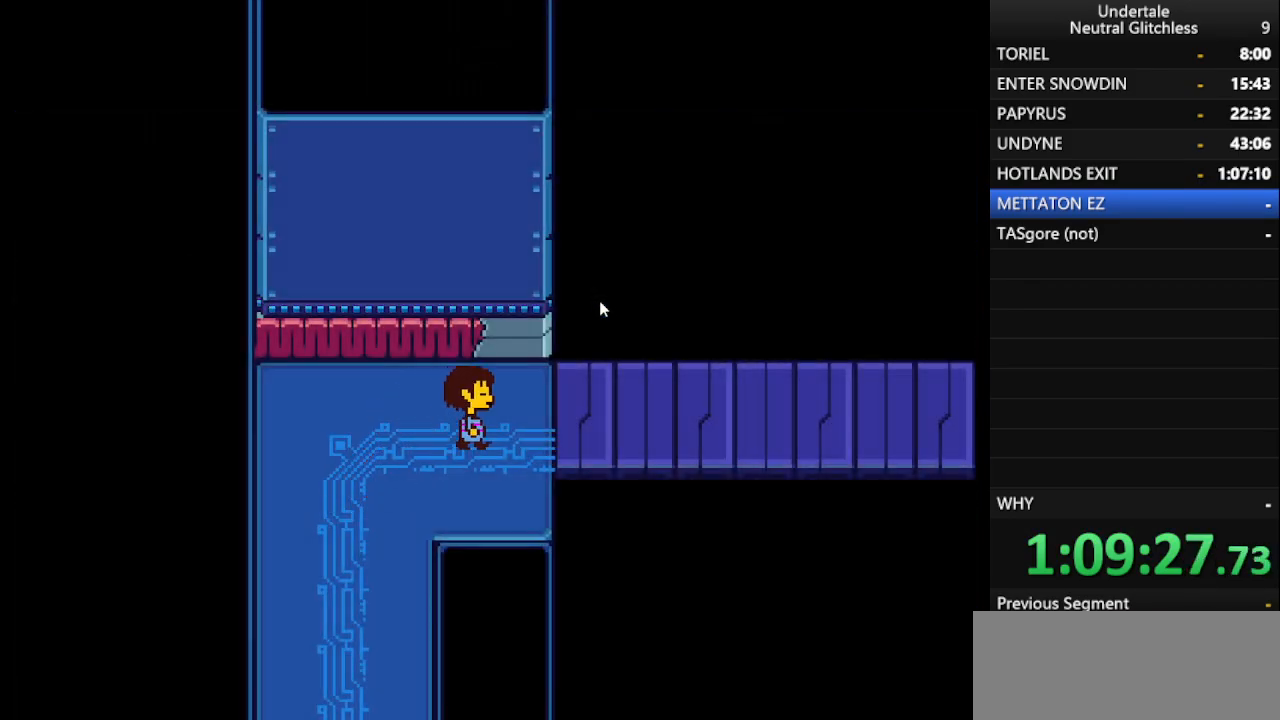
{"keys": ["right"], "events": [[333, "up", "down"], [383, "up", "up"]]}
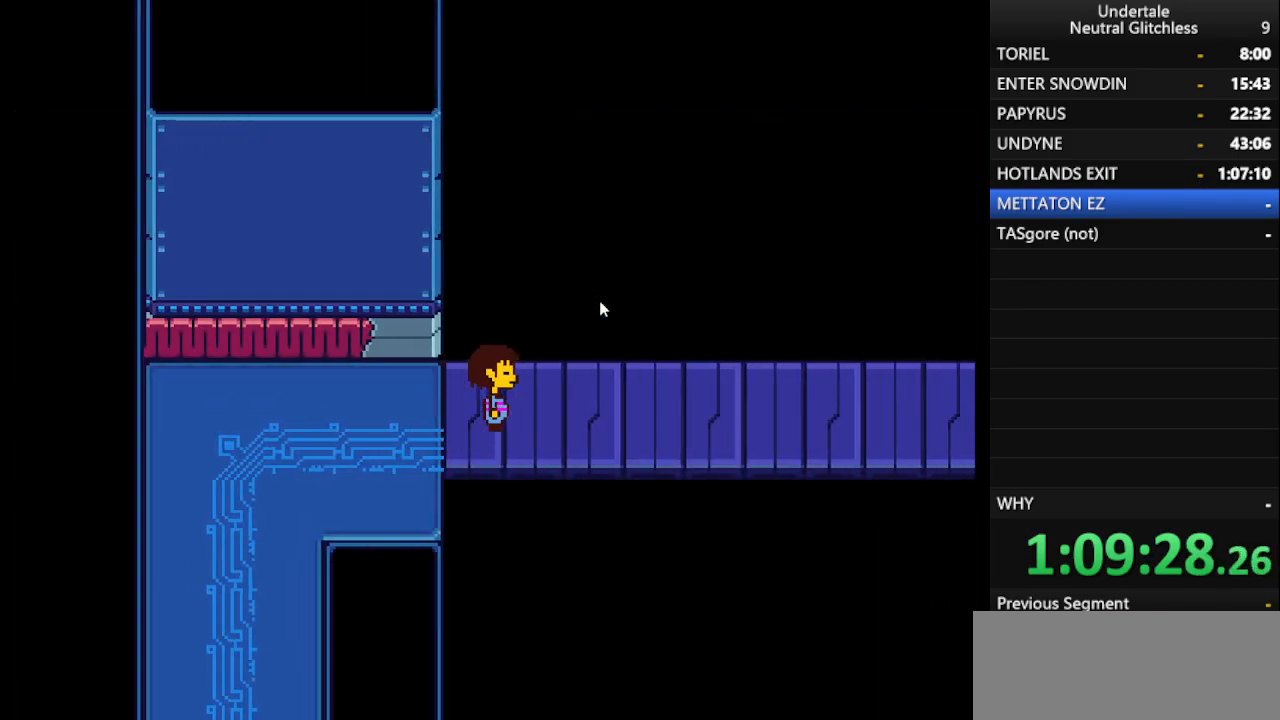
{"keys": ["right"], "events": []}
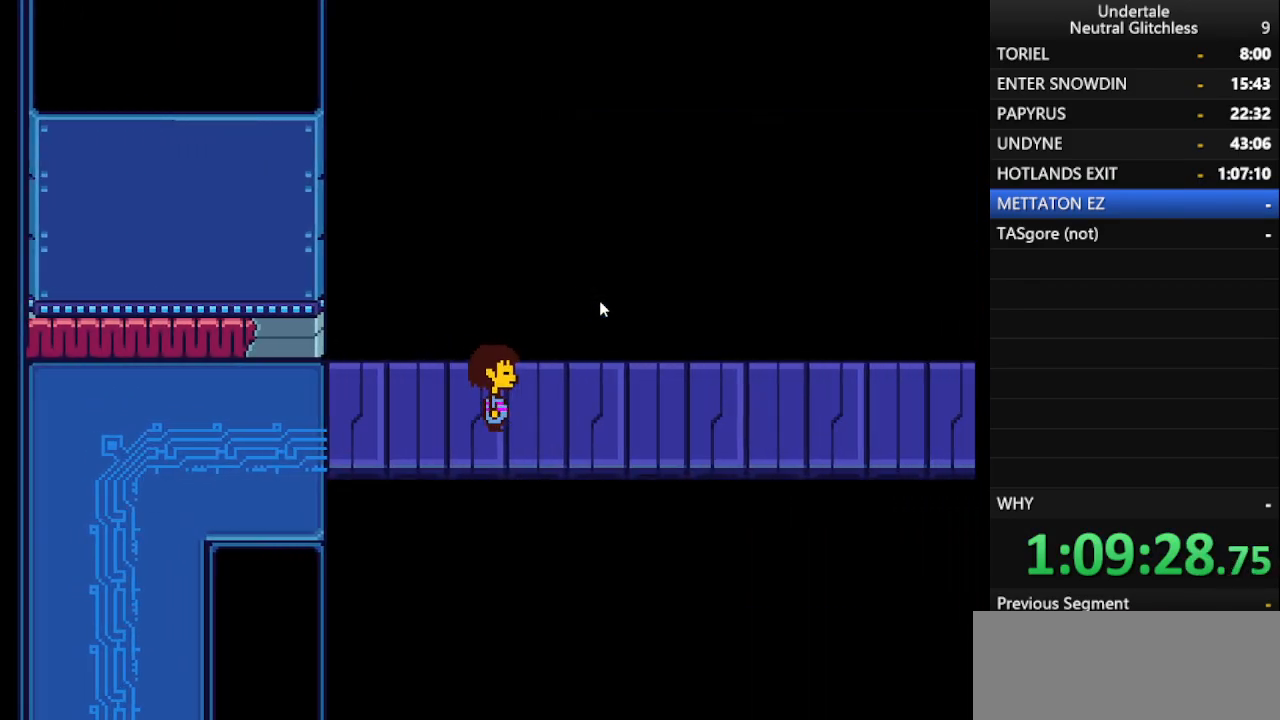
{"keys": ["right"], "events": []}
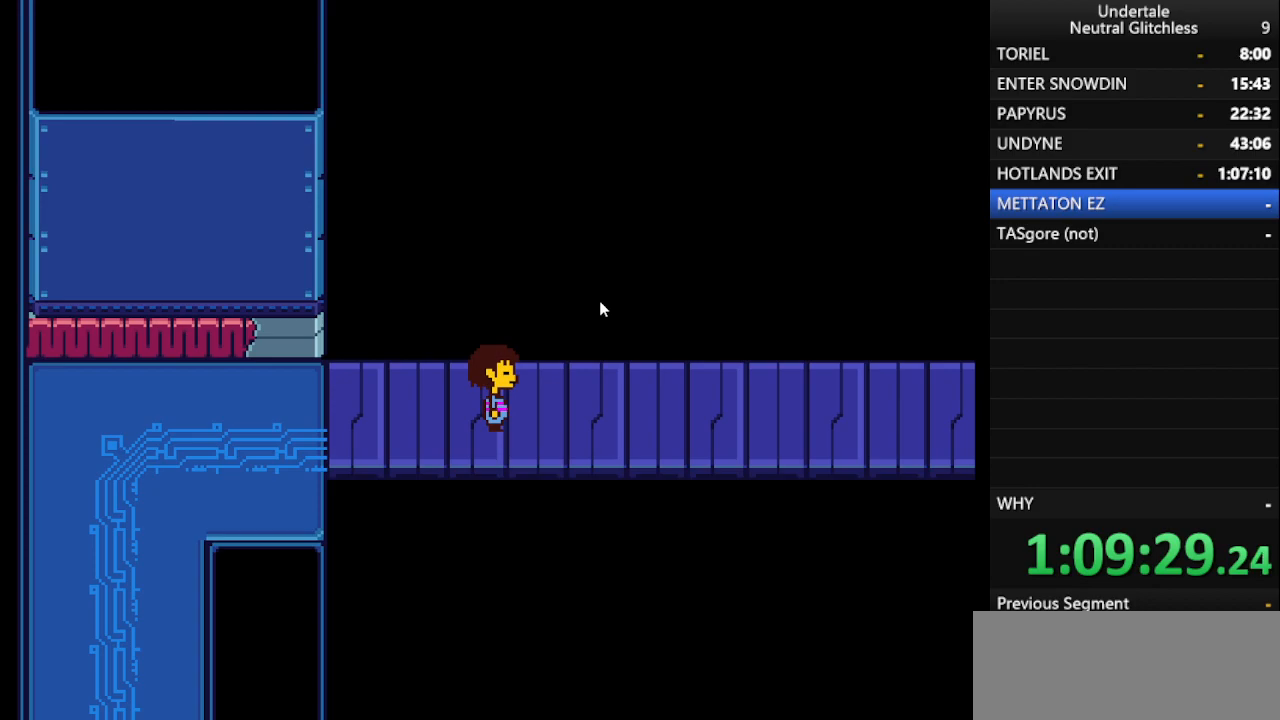
{"keys": [], "events": [[200, "right", "up"]]}
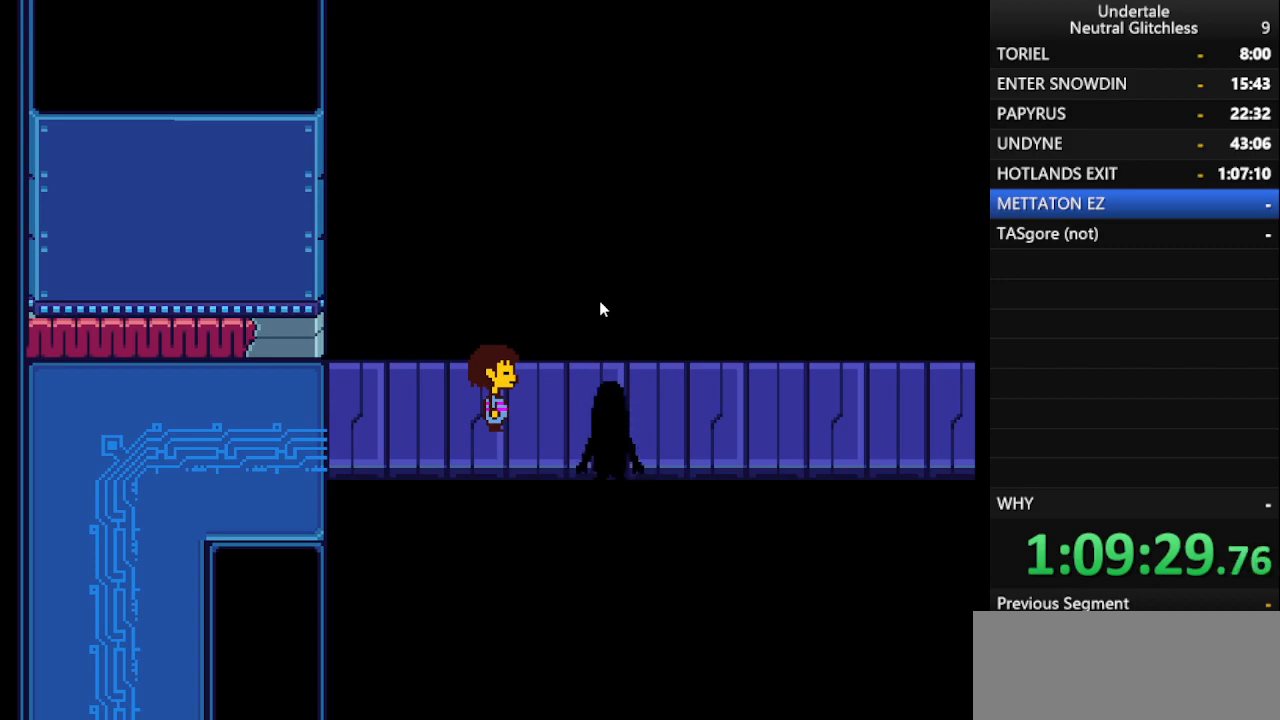
{"keys": [], "events": []}
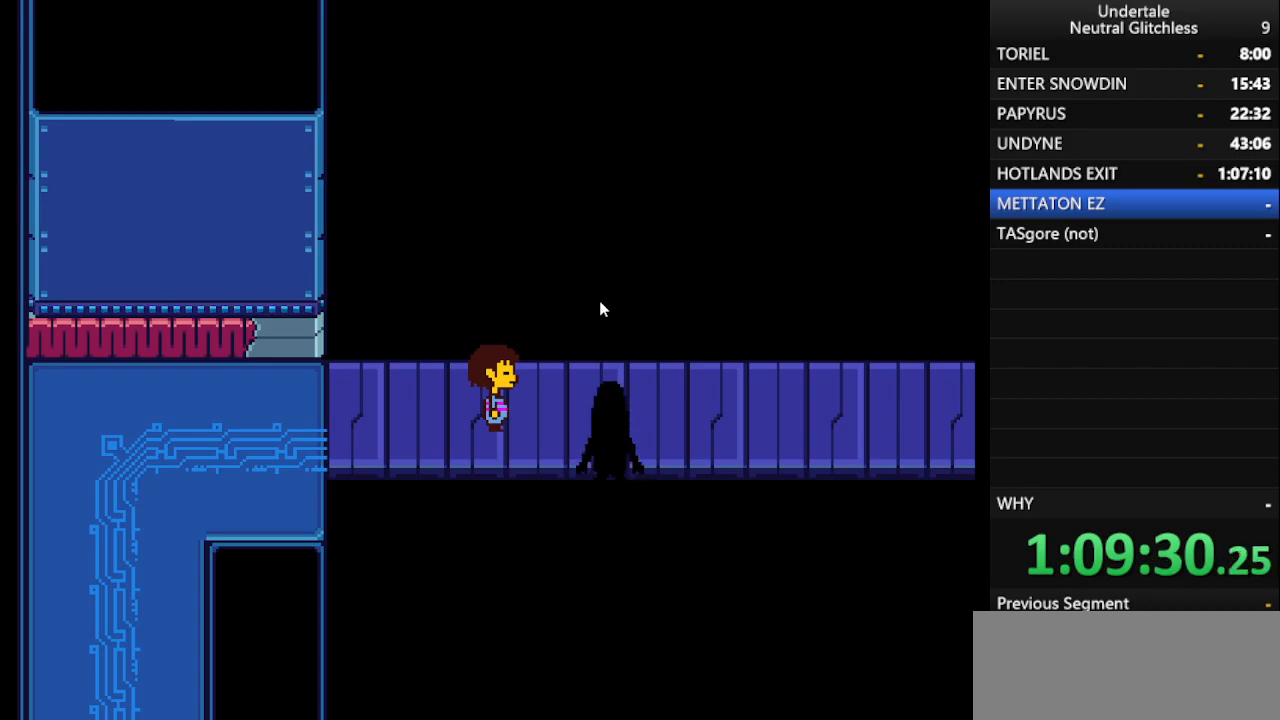
{"keys": [], "events": []}
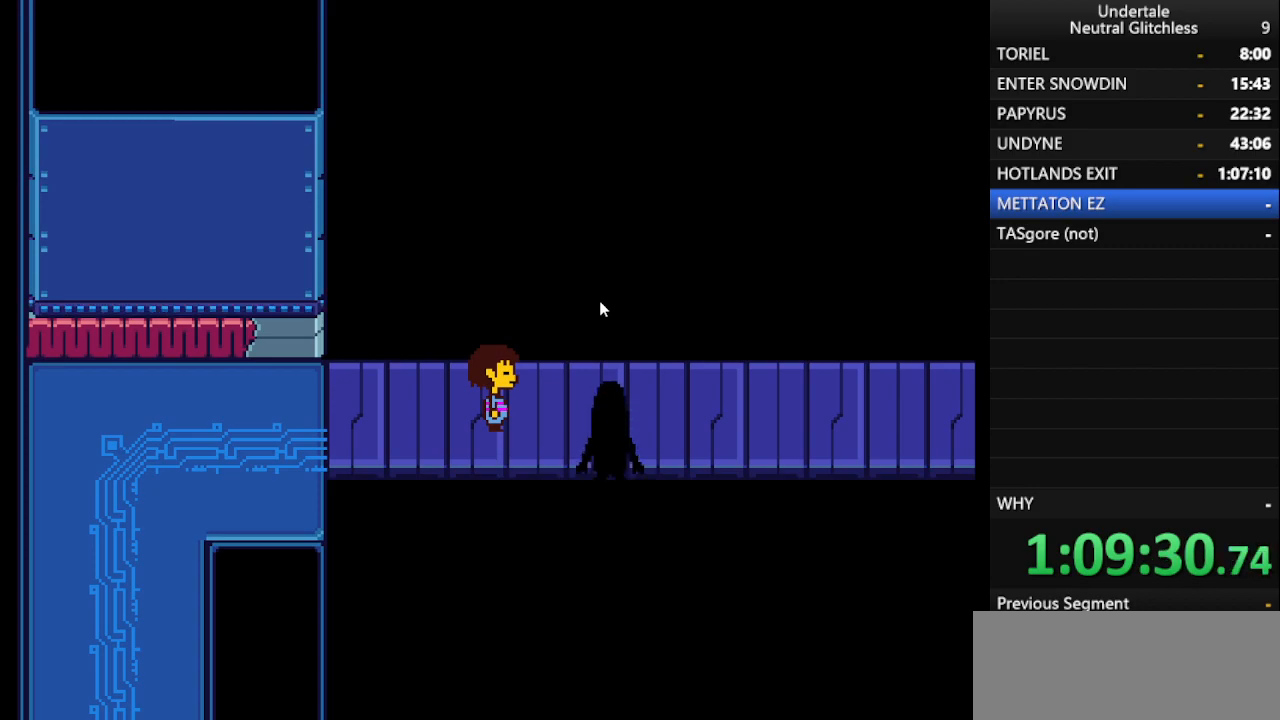
{"keys": [], "events": []}
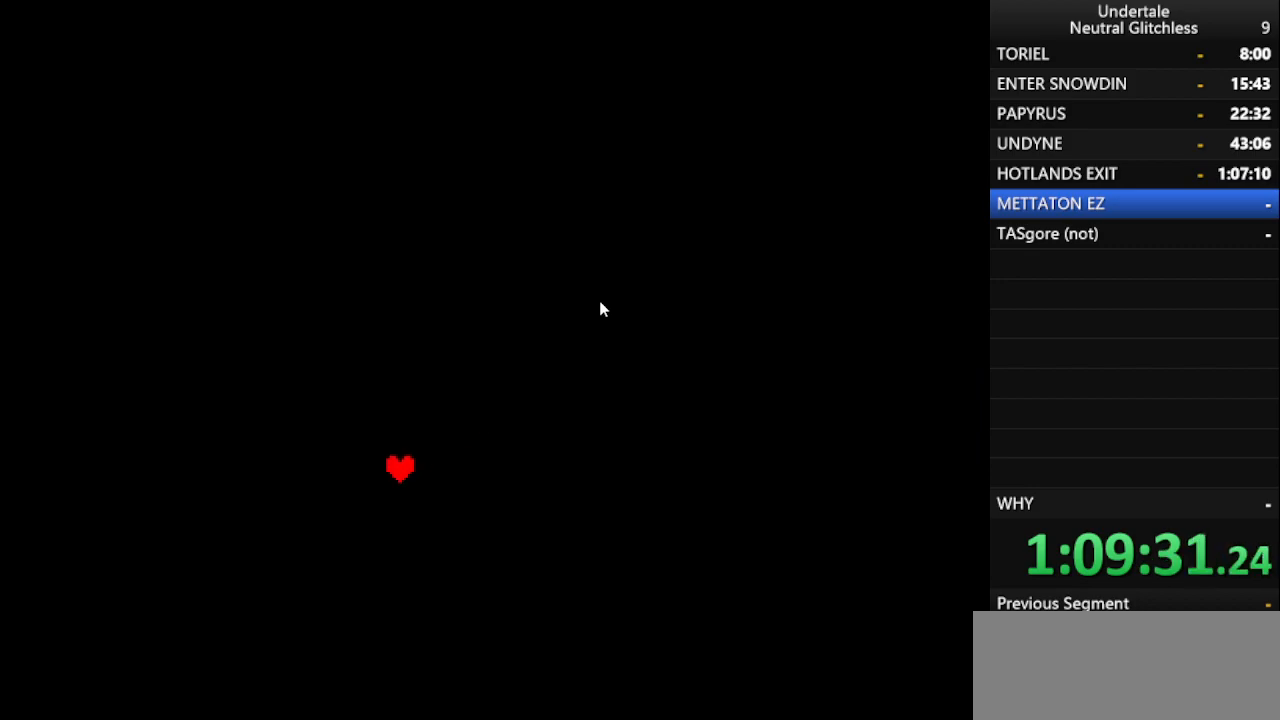
{"keys": [], "events": []}
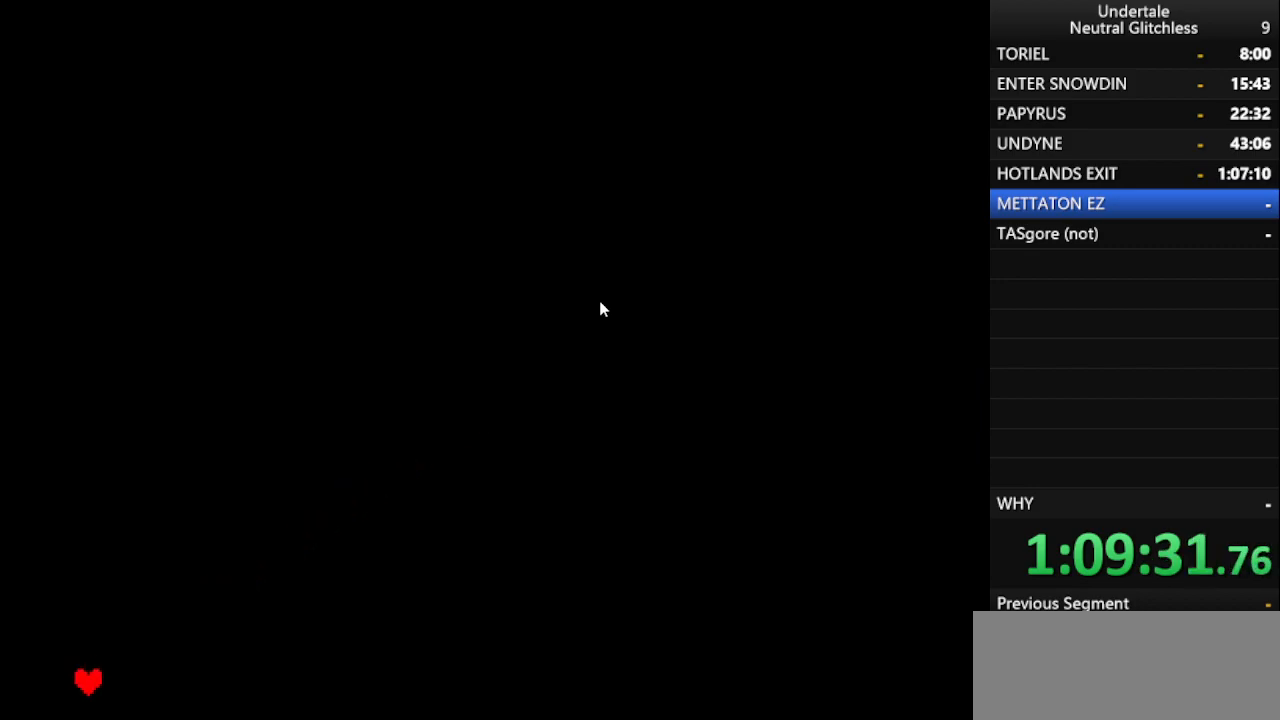
{"keys": [], "events": []}
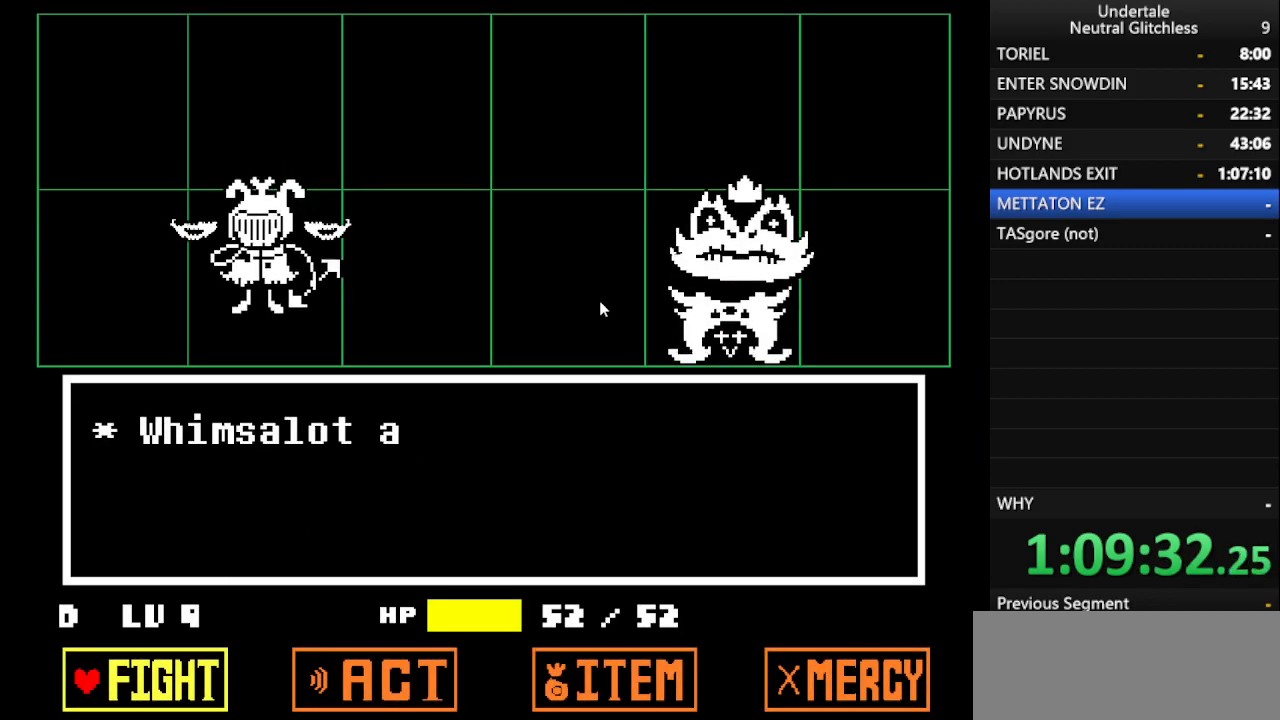
{"keys": [], "events": [[433, "return", "down"], [483, "return", "up"]]}
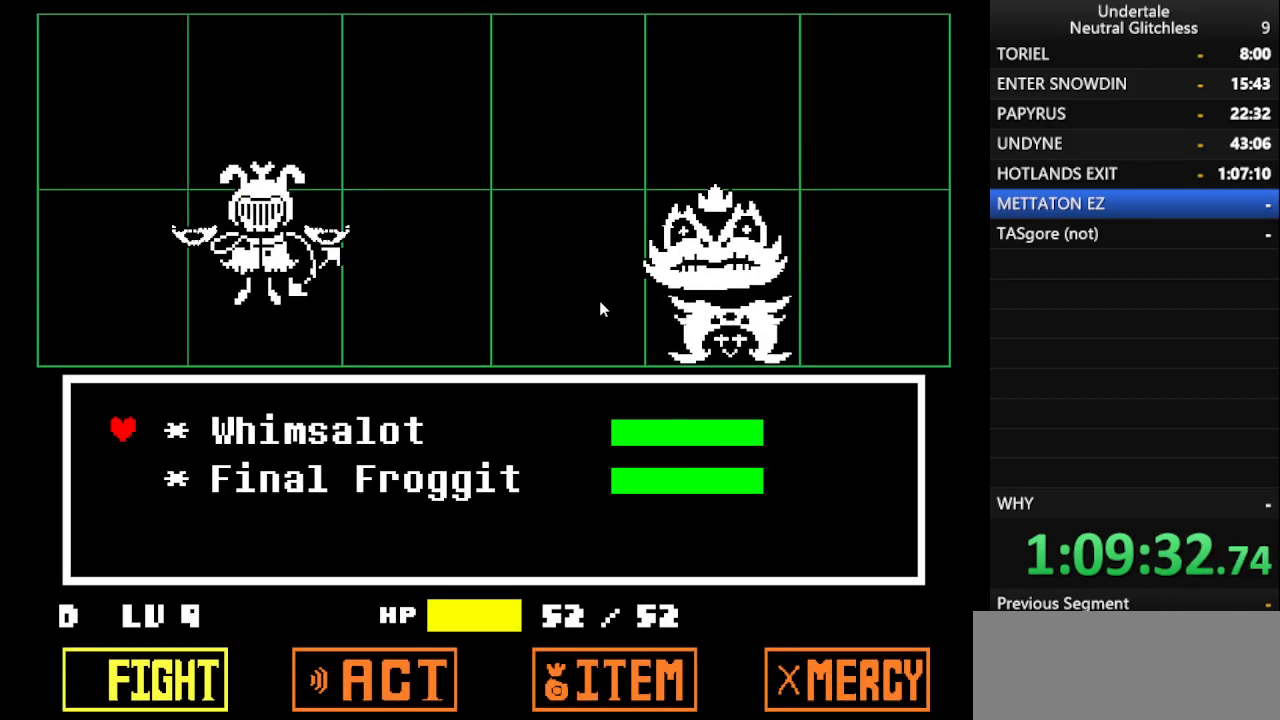
{"keys": [], "events": [[400, "return", "down"], [483, "return", "up"]]}
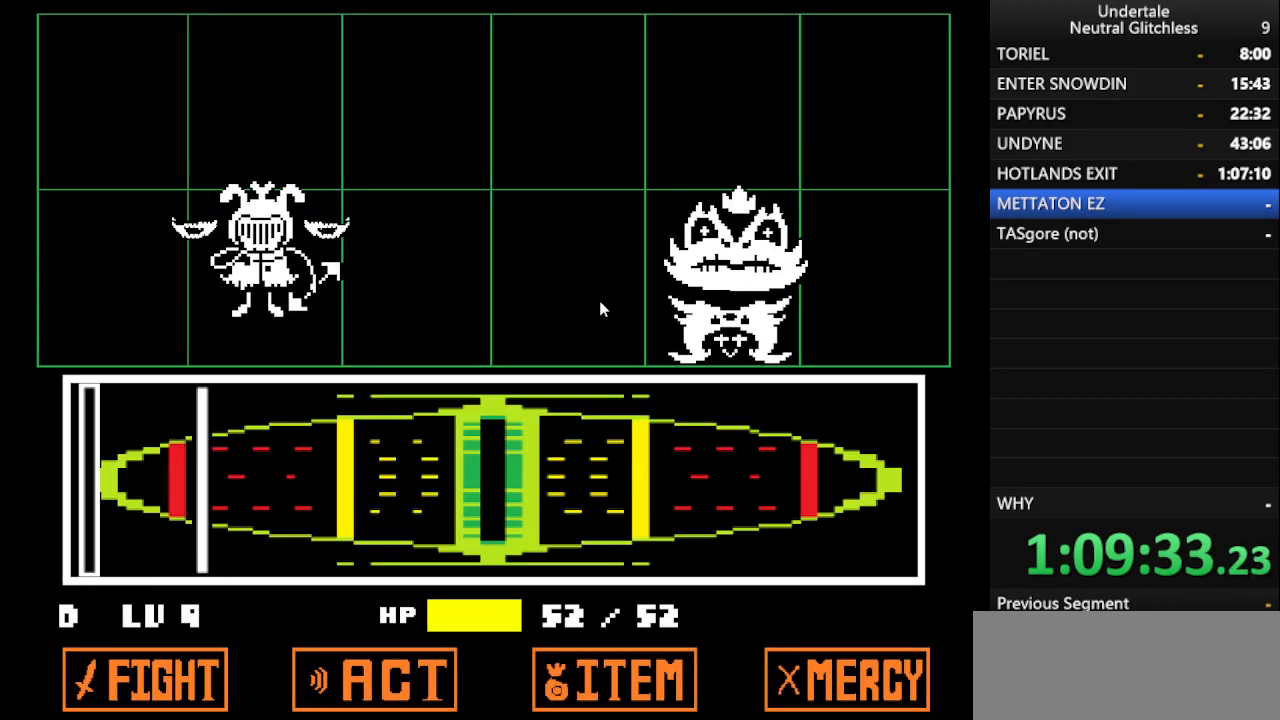
{"keys": [], "events": []}
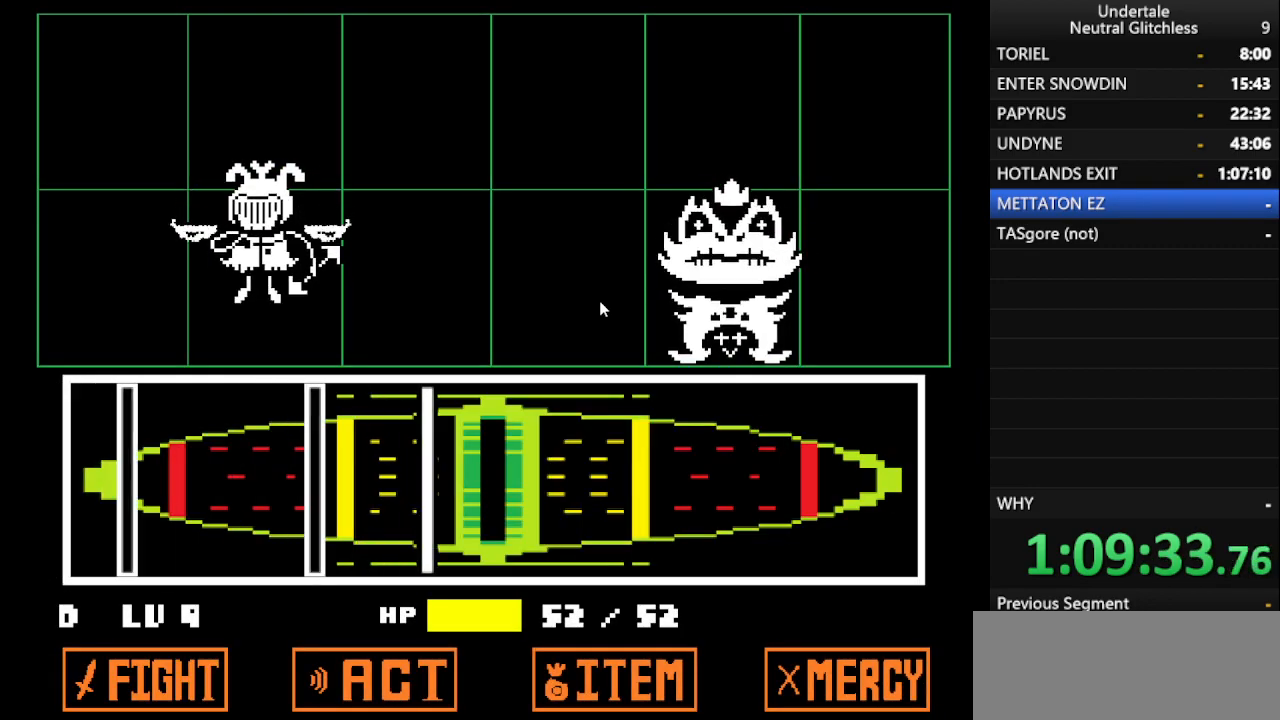
{"keys": ["return"], "events": [[150, "return", "down"], [250, "return", "up"], [433, "return", "down"]]}